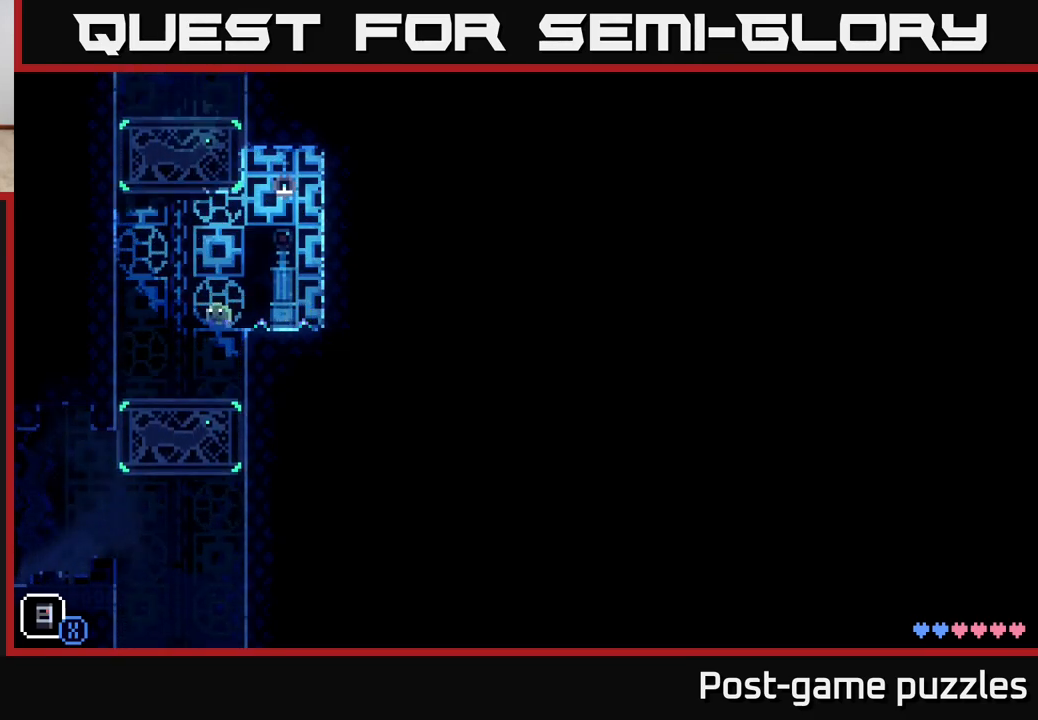
Gameplay with a controller (Xbox layout); each line is a JSON object with the inputs held at the frame after it. "events" lists button and stick changes between this image and that frame as [ms after this image, input, new state], when the widget could be followed in between.
{"buttons": [], "left_stick": "center", "right_stick": "center", "events": [[17, "left_stick", "center"]]}
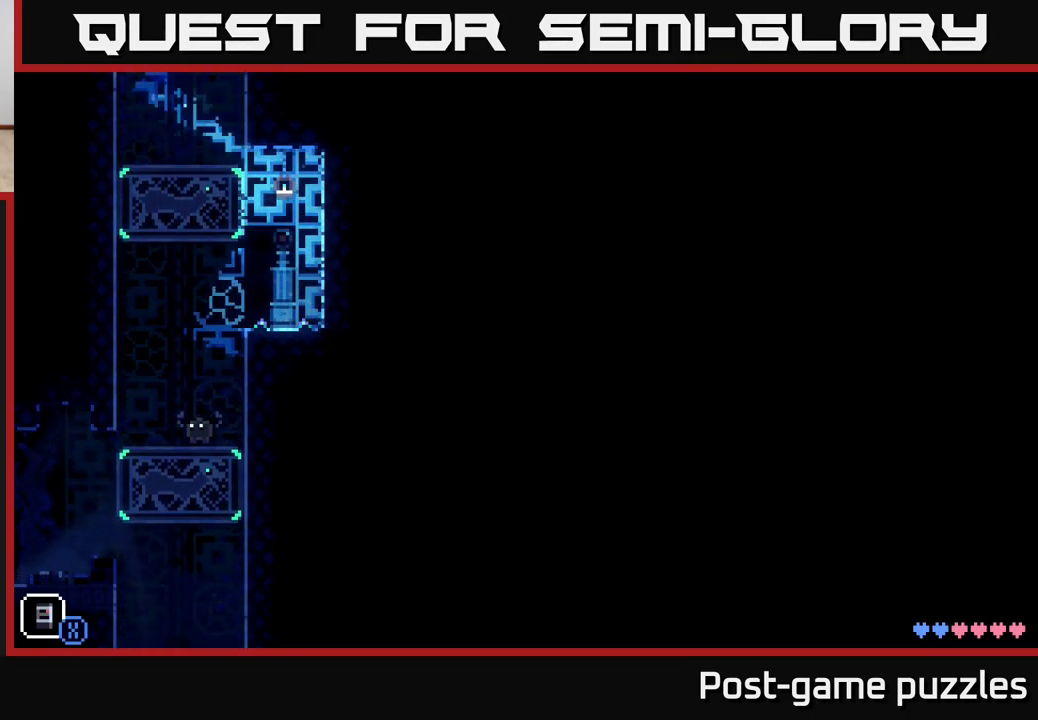
{"buttons": [], "left_stick": "center", "right_stick": "center", "events": []}
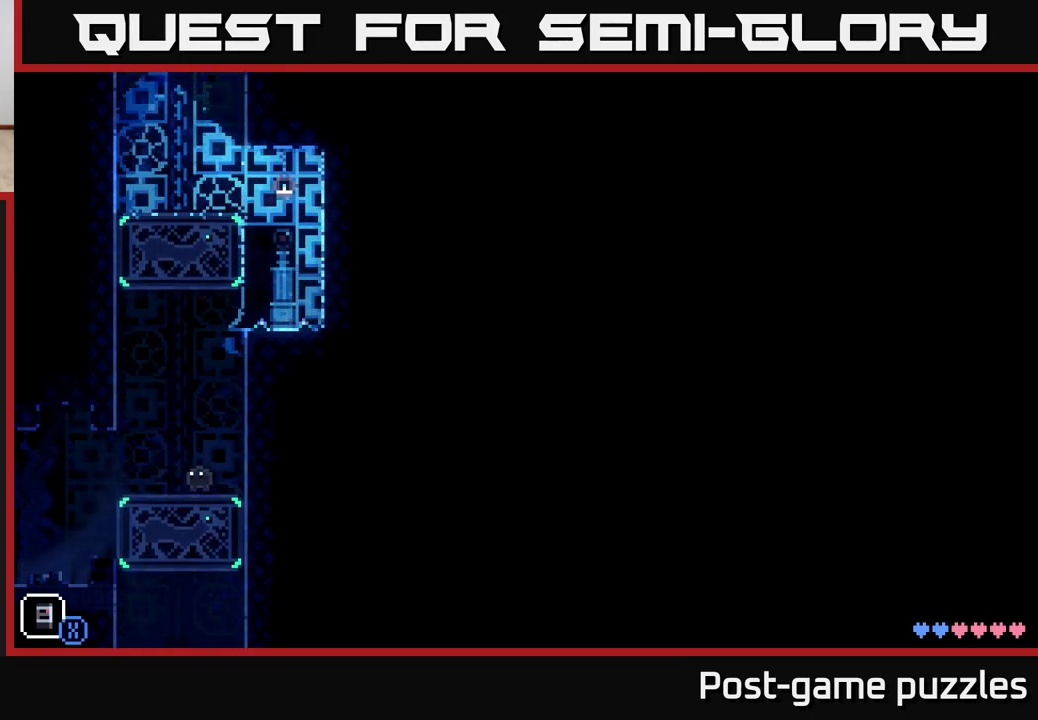
{"buttons": [], "left_stick": "left", "right_stick": "center", "events": [[50, "left_stick", "left"], [267, "left_stick", "center"], [383, "left_stick", "left"]]}
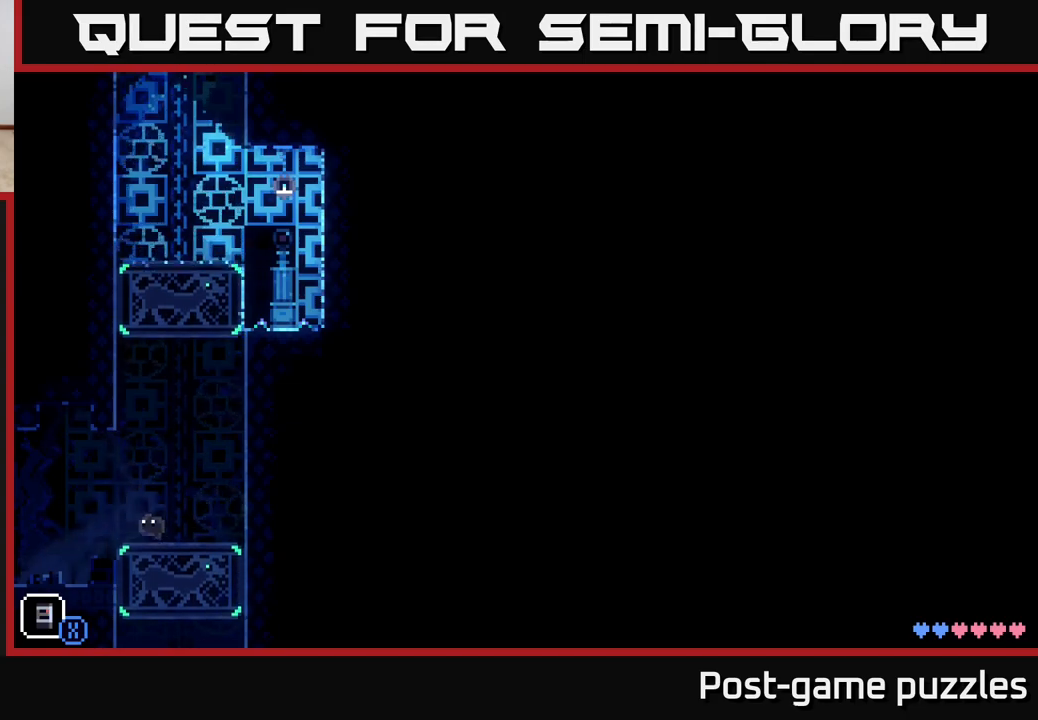
{"buttons": [], "left_stick": "left", "right_stick": "center", "events": [[133, "A", "down"], [250, "A", "up"]]}
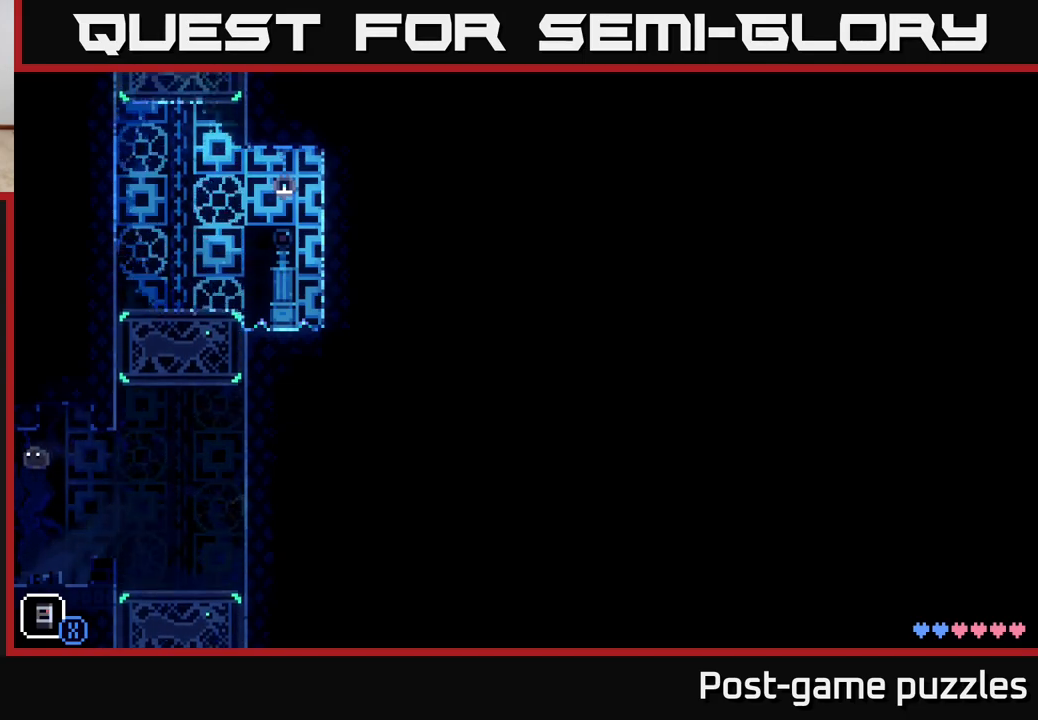
{"buttons": [], "left_stick": "center", "right_stick": "center", "events": [[150, "left_stick", "center"]]}
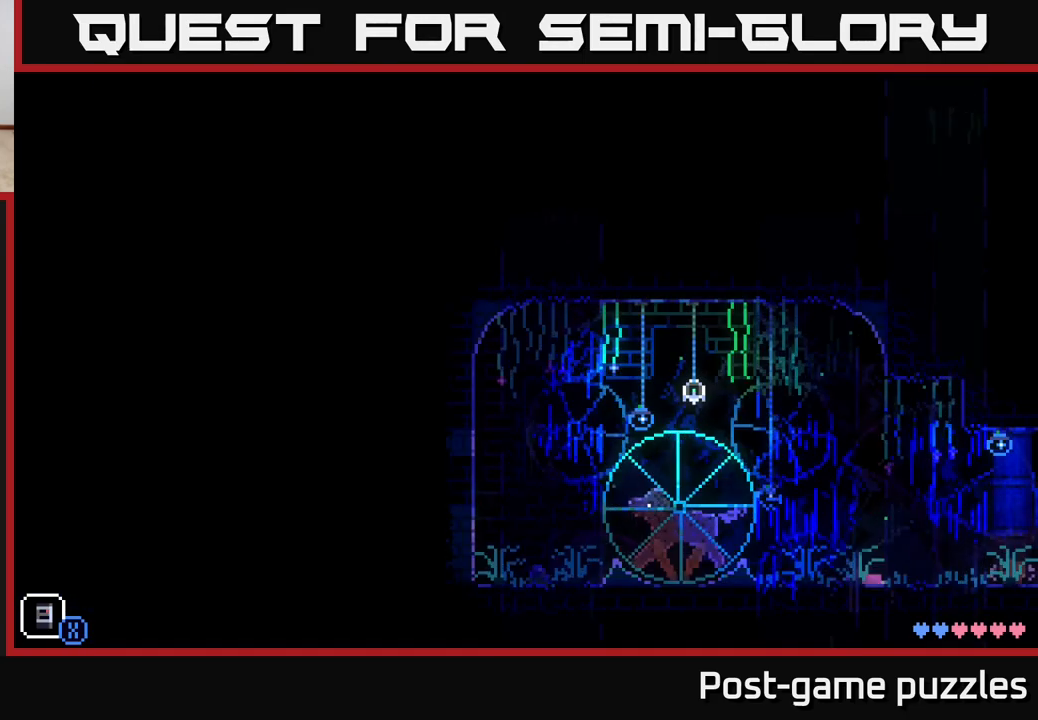
{"buttons": [], "left_stick": "center", "right_stick": "center", "events": []}
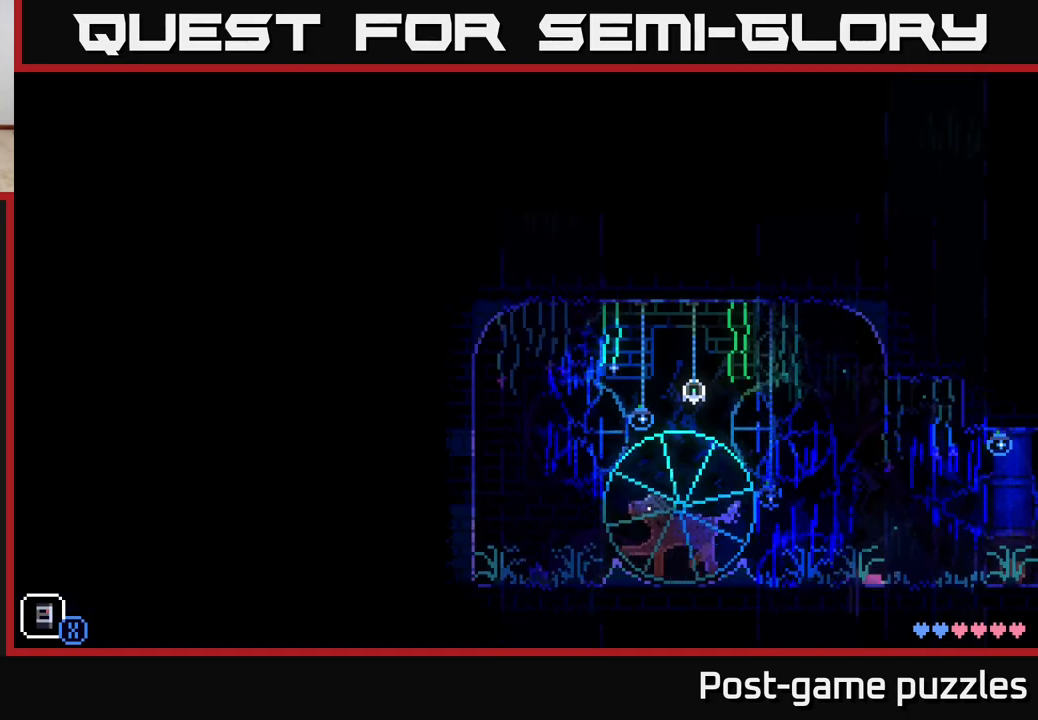
{"buttons": [], "left_stick": "center", "right_stick": "center", "events": []}
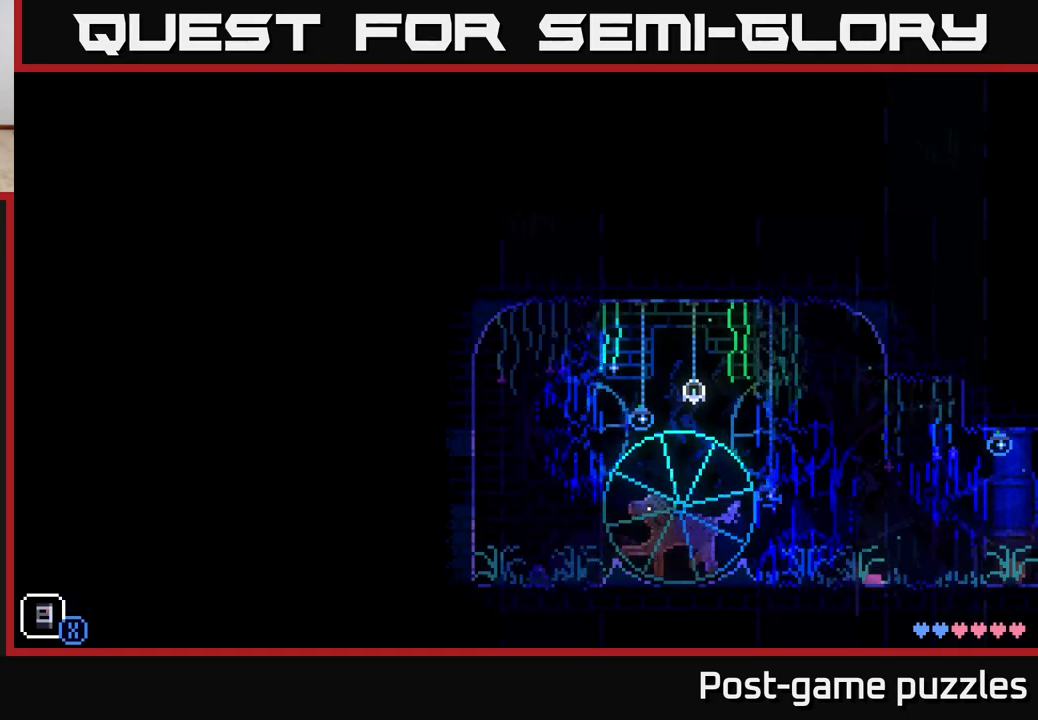
{"buttons": [], "left_stick": "center", "right_stick": "center", "events": []}
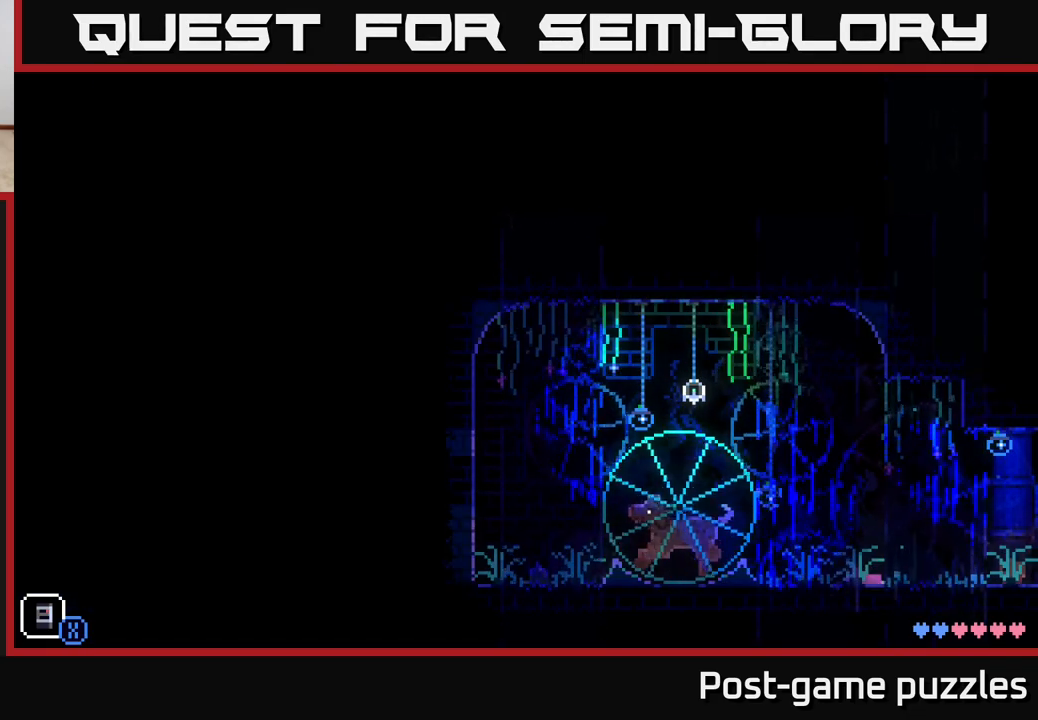
{"buttons": [], "left_stick": "center", "right_stick": "center", "events": []}
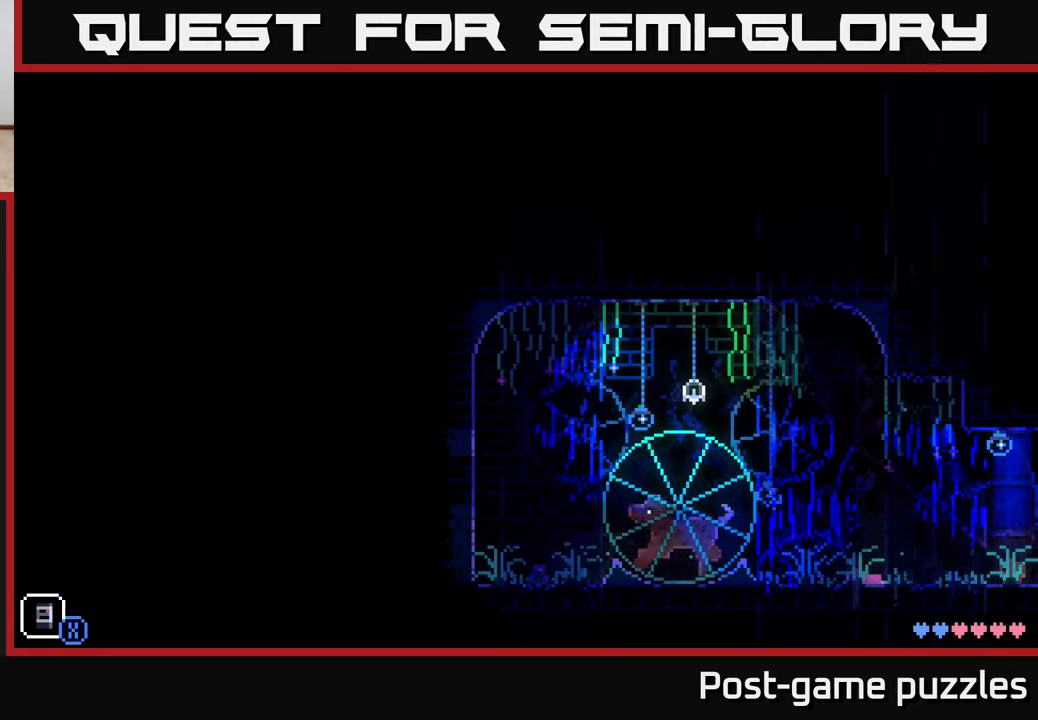
{"buttons": [], "left_stick": "center", "right_stick": "center", "events": [[217, "left_stick", "left"], [400, "left_stick", "center"]]}
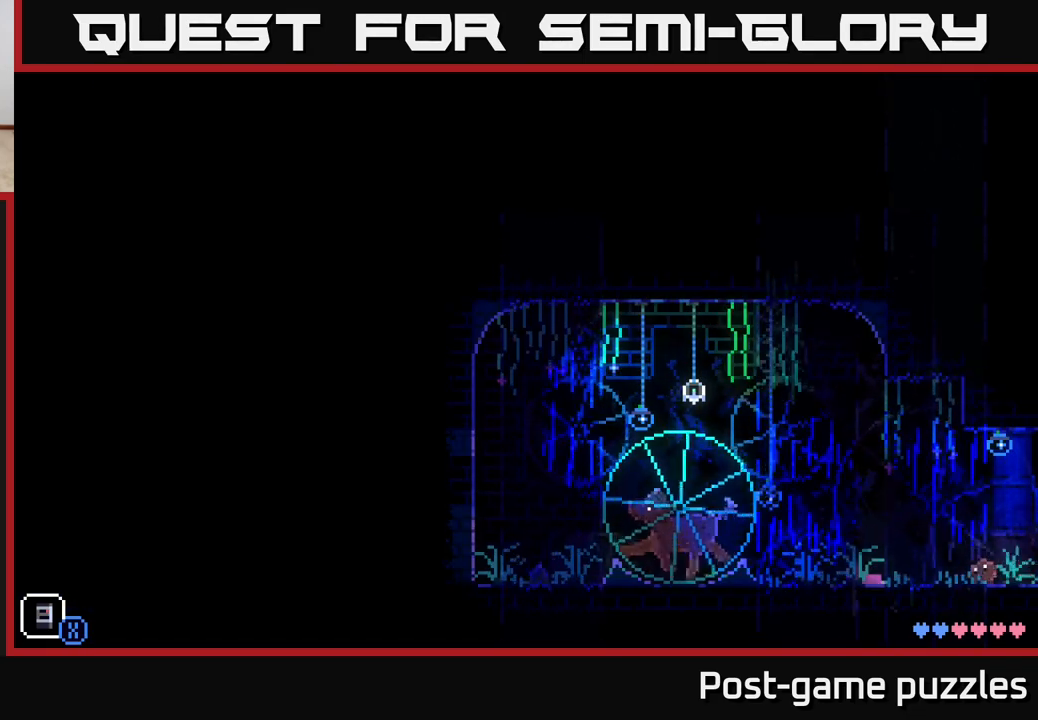
{"buttons": [], "left_stick": "center", "right_stick": "center", "events": []}
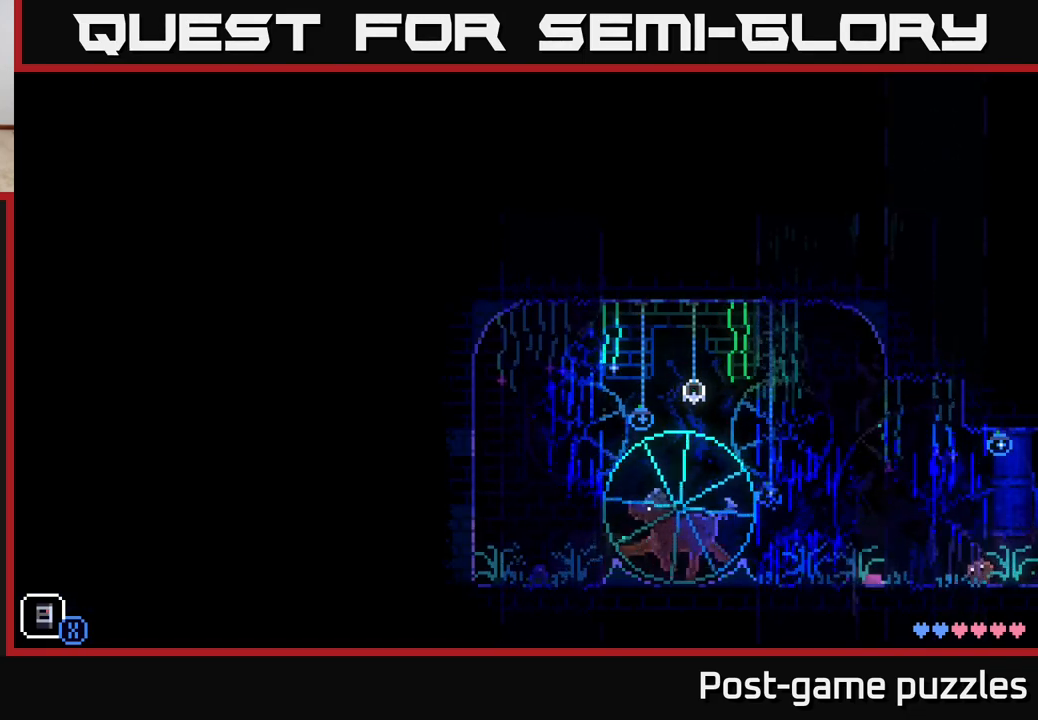
{"buttons": [], "left_stick": "center", "right_stick": "center", "events": []}
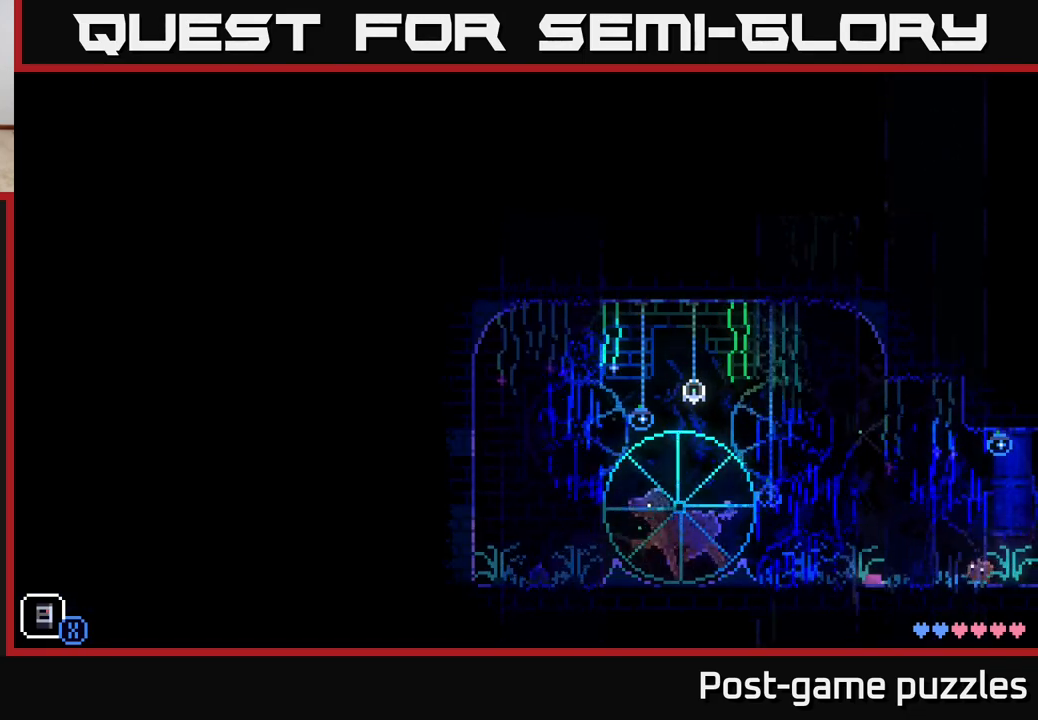
{"buttons": [], "left_stick": "left", "right_stick": "center", "events": [[83, "left_stick", "left"]]}
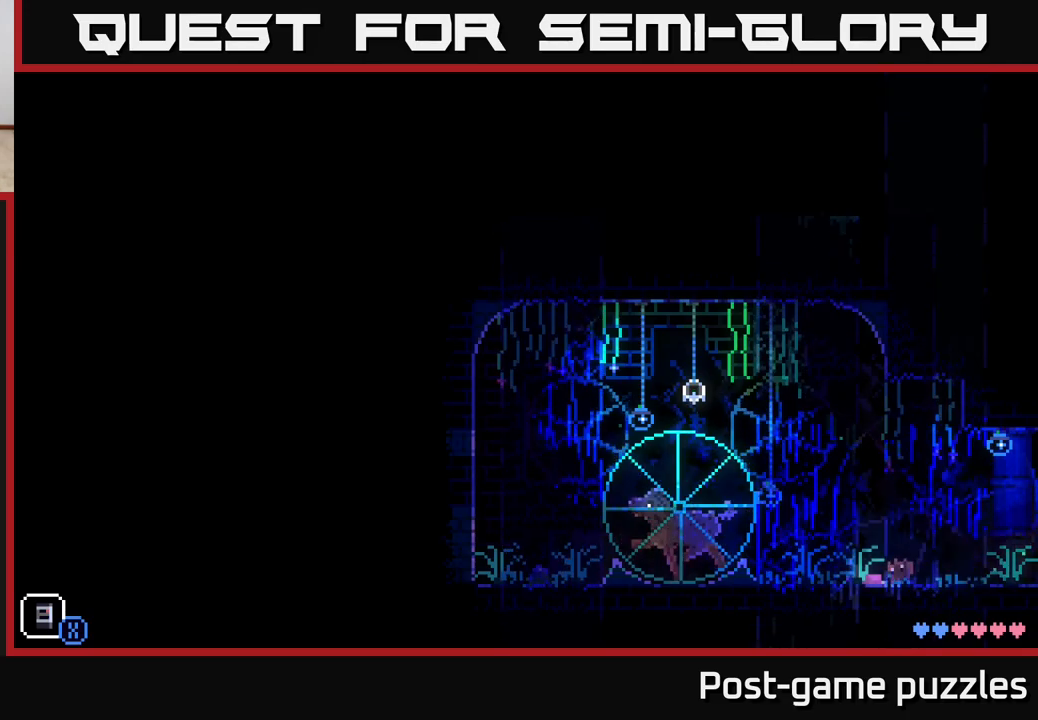
{"buttons": [], "left_stick": "center", "right_stick": "center", "events": [[50, "left_stick", "center"]]}
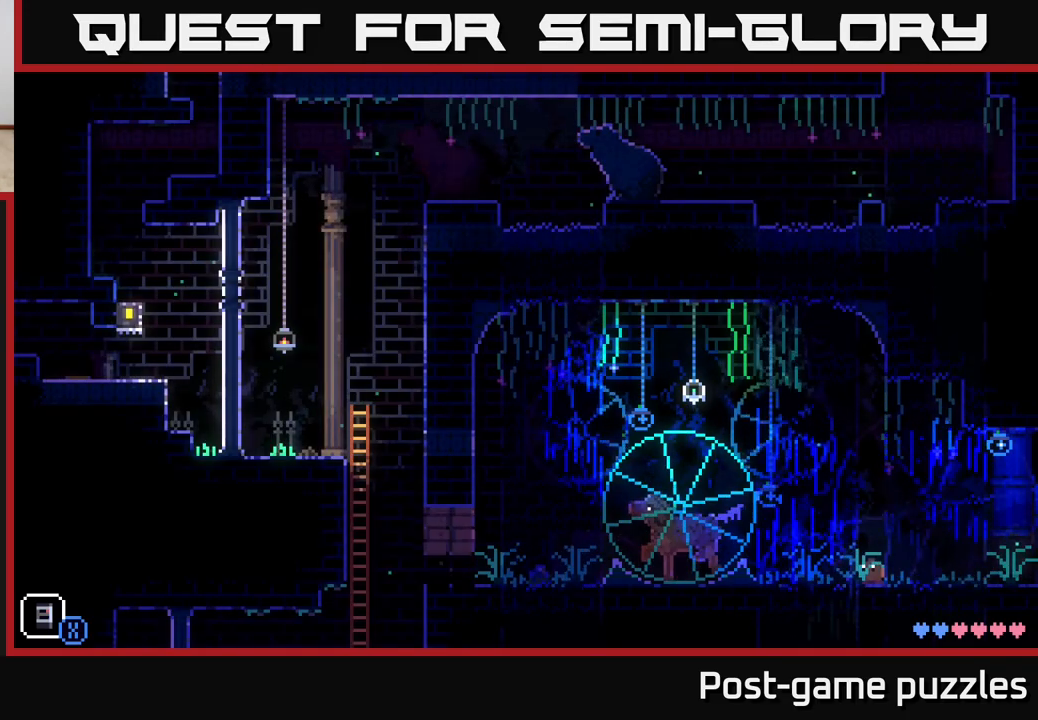
{"buttons": [], "left_stick": "center", "right_stick": "center", "events": []}
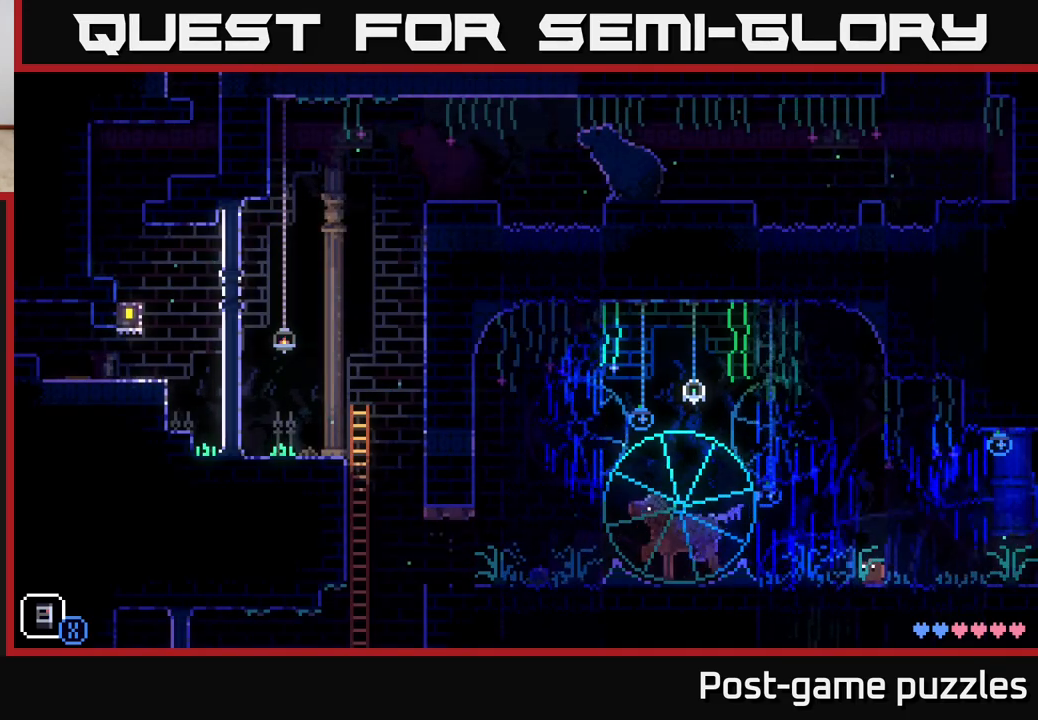
{"buttons": [], "left_stick": "center", "right_stick": "center", "events": []}
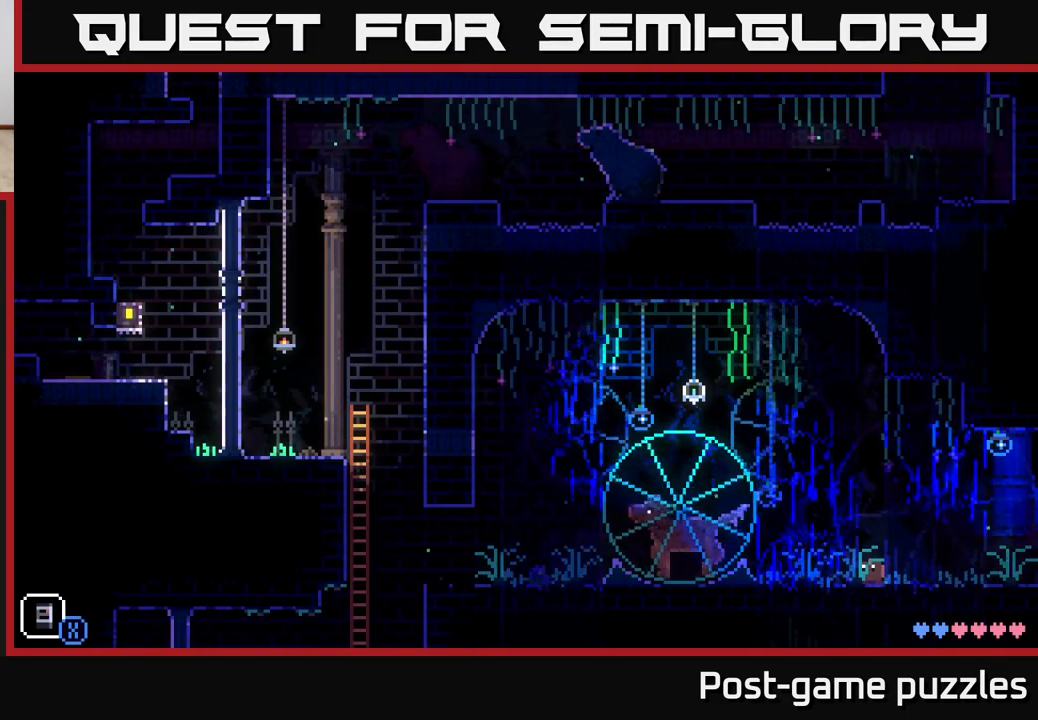
{"buttons": [], "left_stick": "center", "right_stick": "center", "events": [[100, "left_stick", "left"], [433, "left_stick", "center"]]}
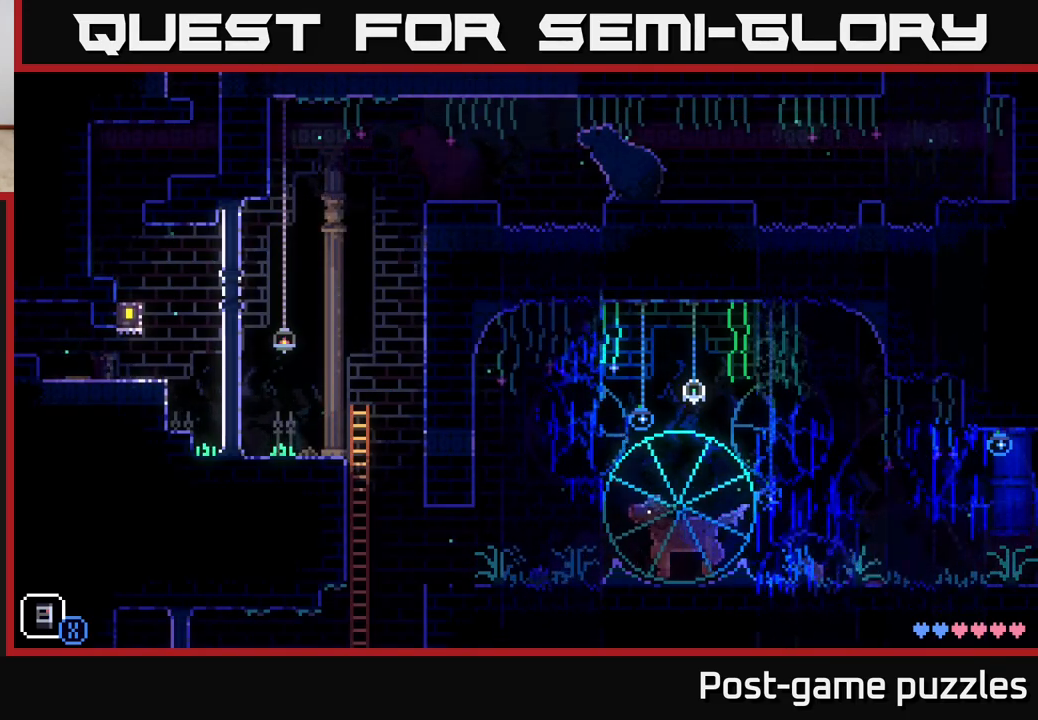
{"buttons": [], "left_stick": "center", "right_stick": "center", "events": []}
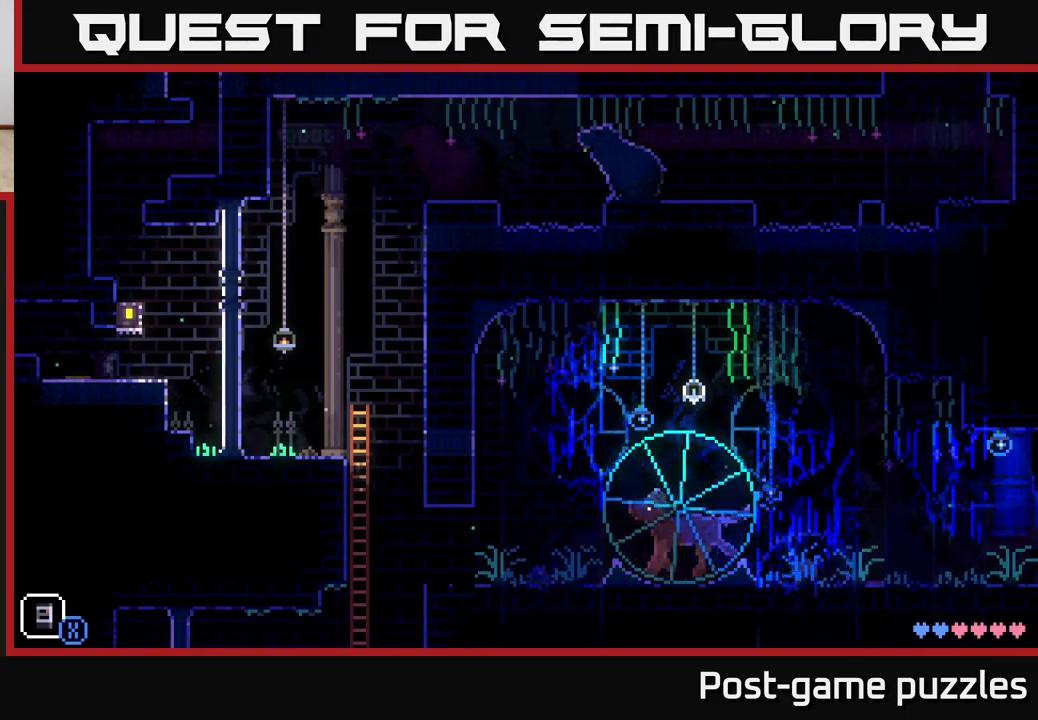
{"buttons": [], "left_stick": "center", "right_stick": "center", "events": []}
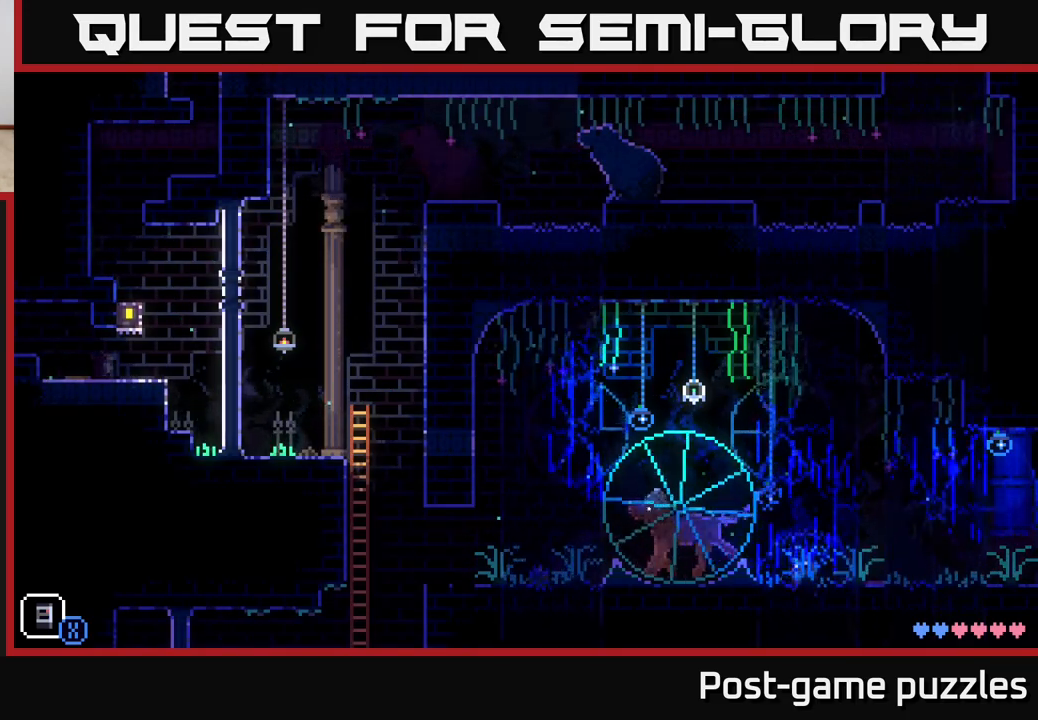
{"buttons": [], "left_stick": "center", "right_stick": "center", "events": []}
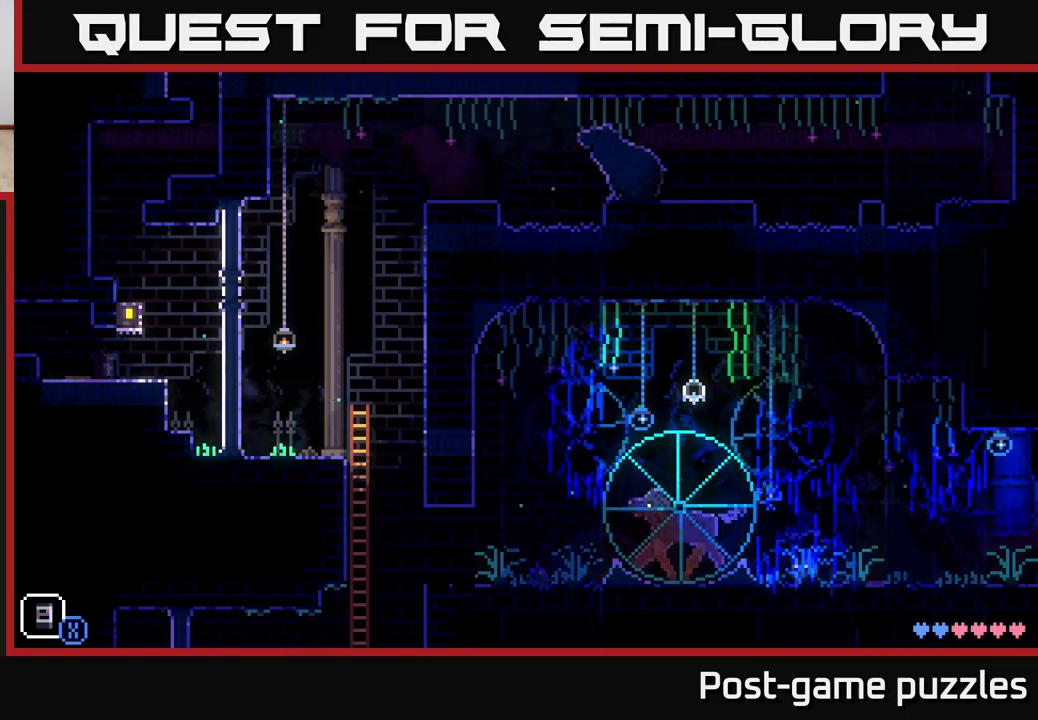
{"buttons": [], "left_stick": "center", "right_stick": "center", "events": []}
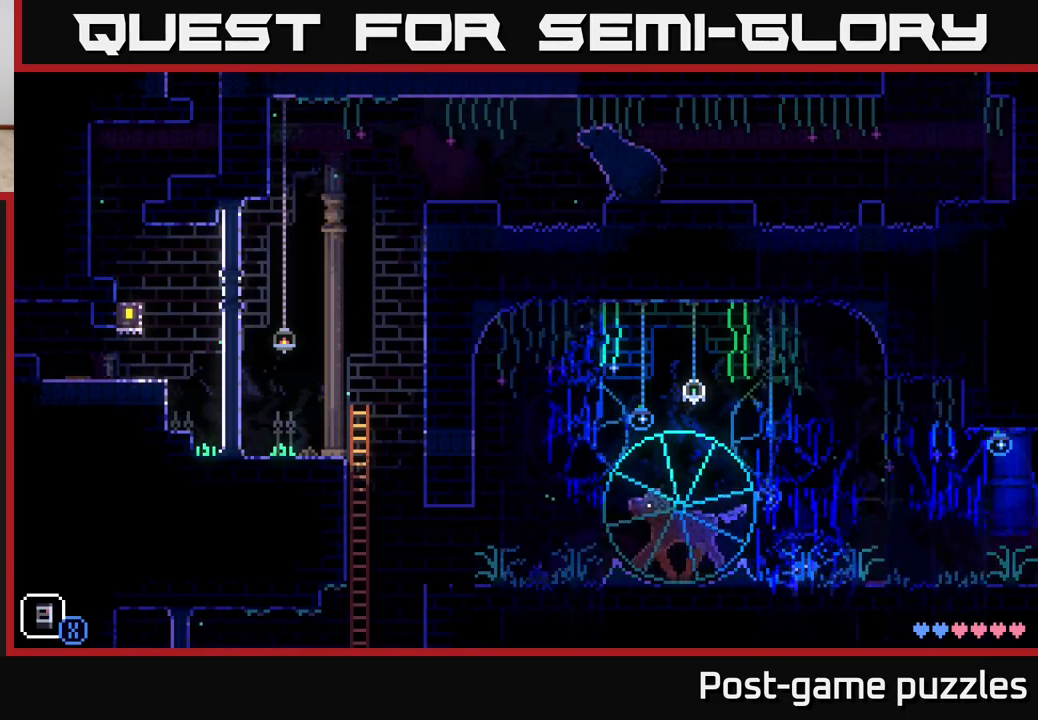
{"buttons": [], "left_stick": "center", "right_stick": "center", "events": []}
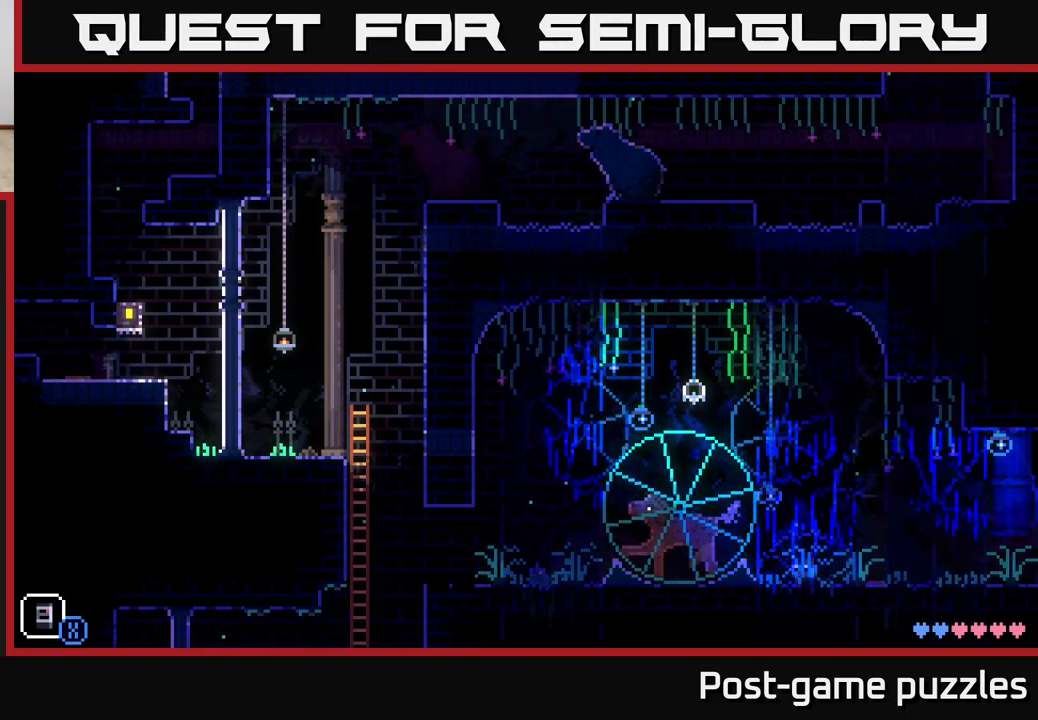
{"buttons": [], "left_stick": "center", "right_stick": "center", "events": []}
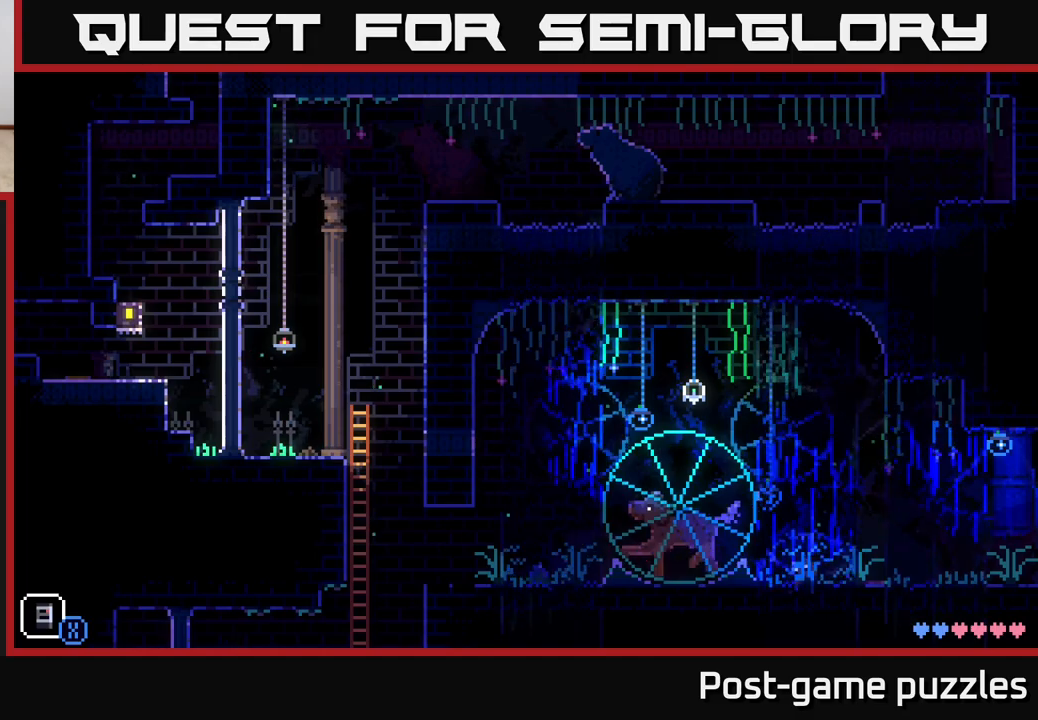
{"buttons": [], "left_stick": "center", "right_stick": "center", "events": []}
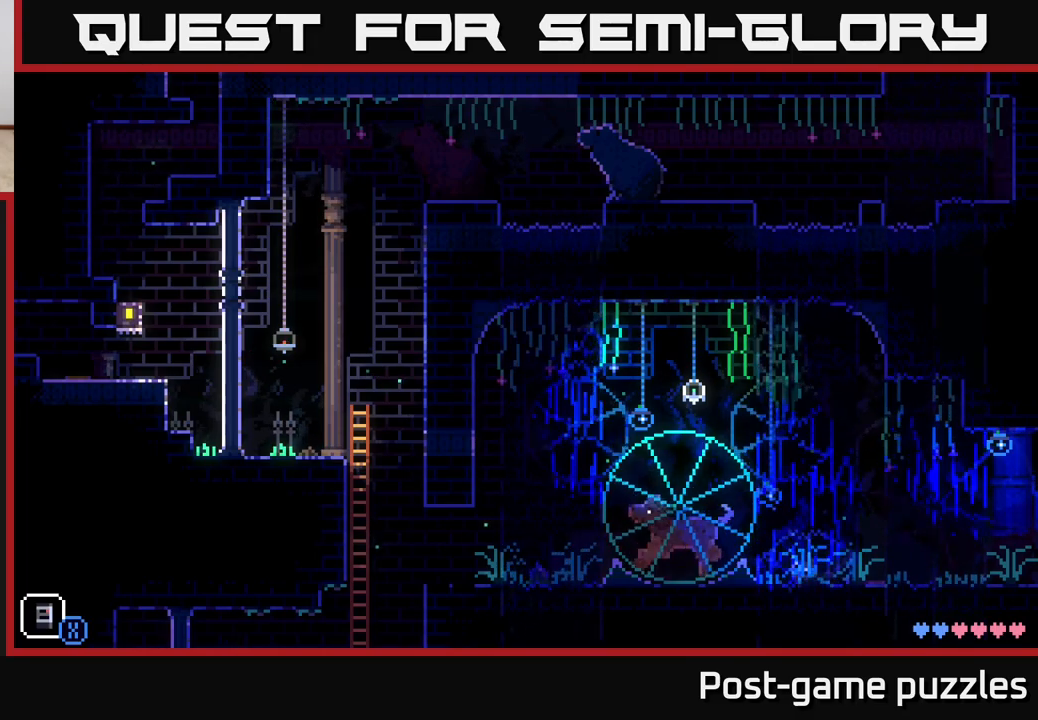
{"buttons": [], "left_stick": "center", "right_stick": "center", "events": []}
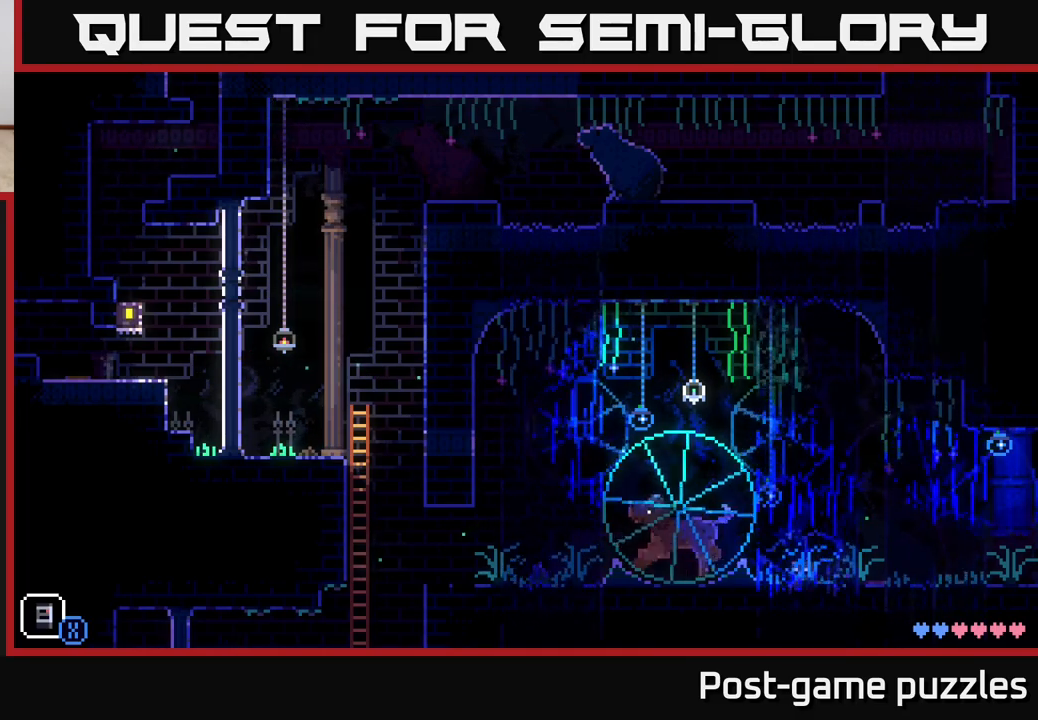
{"buttons": [], "left_stick": "left", "right_stick": "center", "events": [[133, "R1", "down"], [217, "R1", "up"], [450, "left_stick", "left"]]}
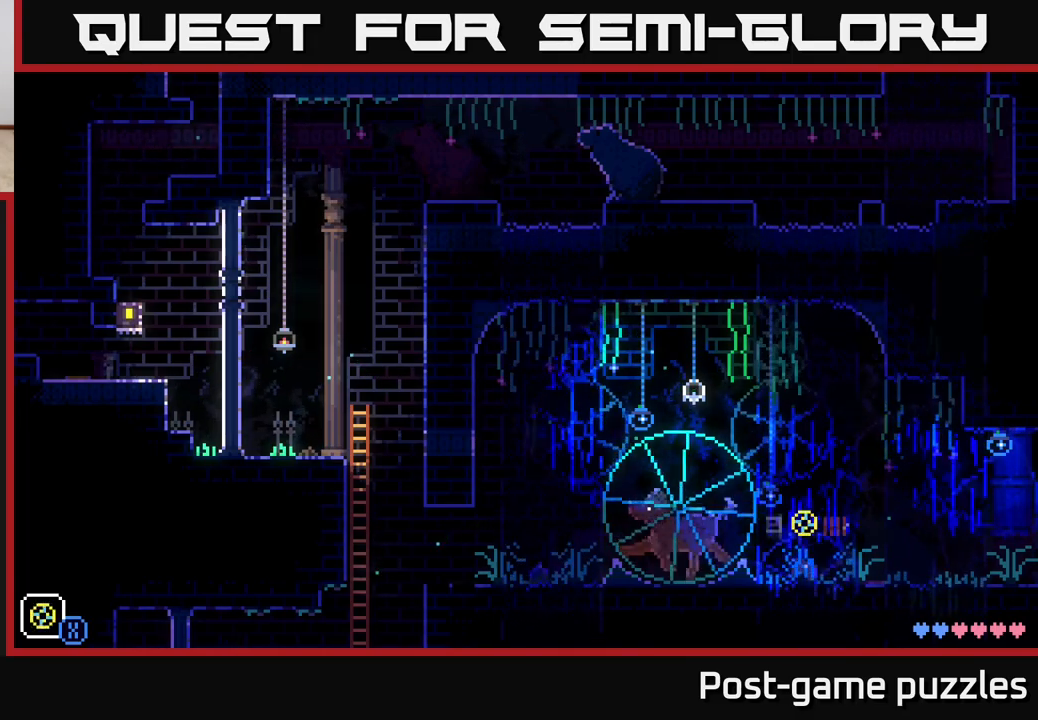
{"buttons": [], "left_stick": "center", "right_stick": "center", "events": [[50, "left_stick", "center"], [283, "R1", "down"], [367, "R1", "up"]]}
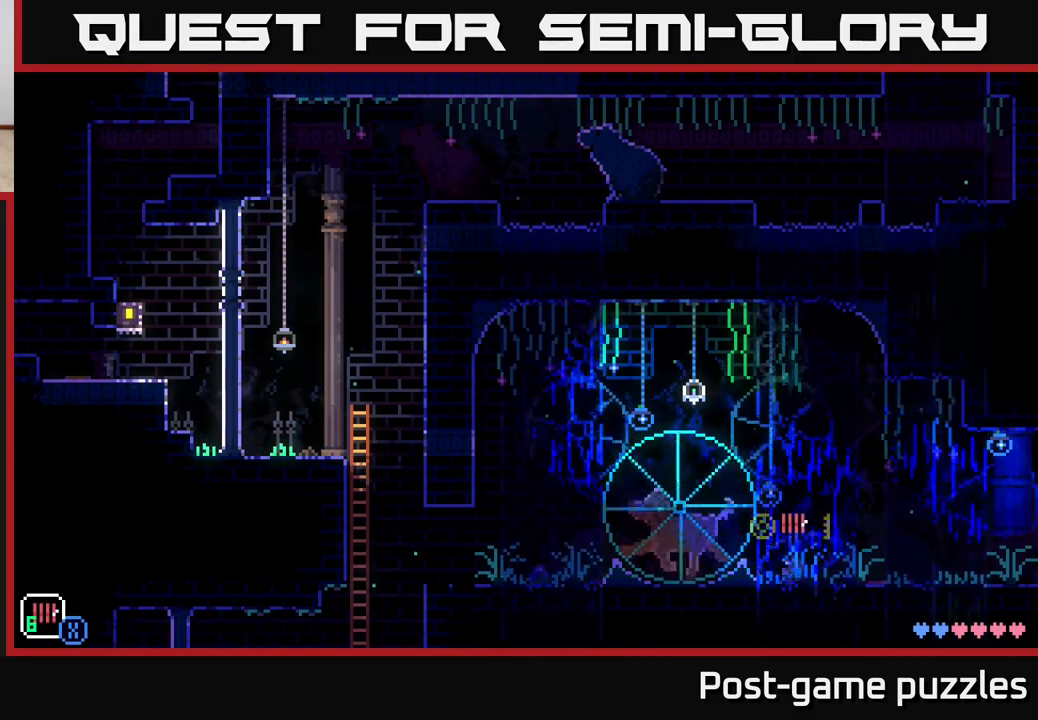
{"buttons": [], "left_stick": "center", "right_stick": "center", "events": [[250, "R1", "down"], [333, "R1", "up"]]}